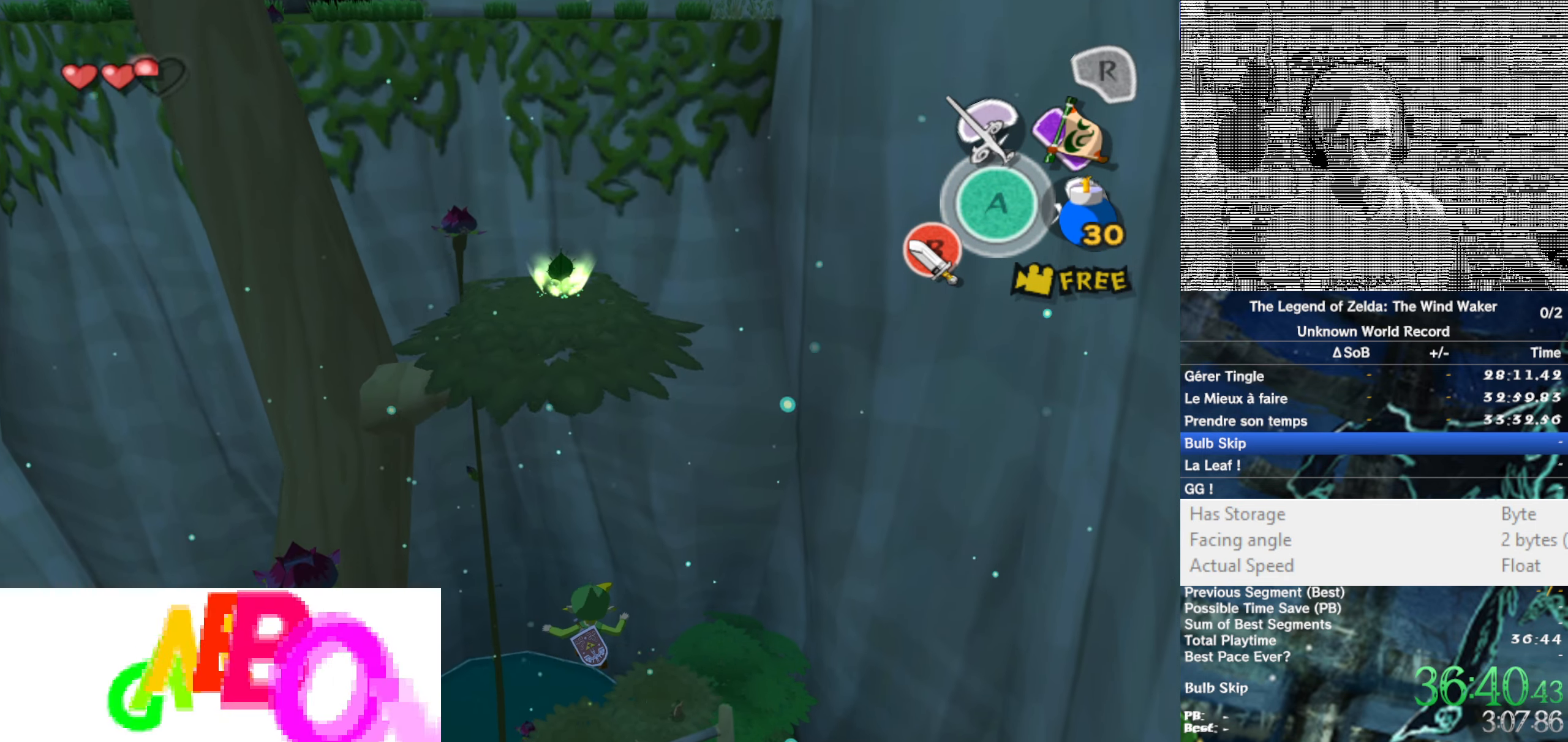
Gameplay with a controller (Nintendo layout); each line is a JSON object with the inputs held at the frame after it. "button_events" lists button changes between this image and that frame as [ms after this image, input, new state], when the widget could be followed in between (sticks are given only as held states). Not read: L3 R3.
{"buttons": [], "left_stick": "center", "right_stick": "center", "button_events": []}
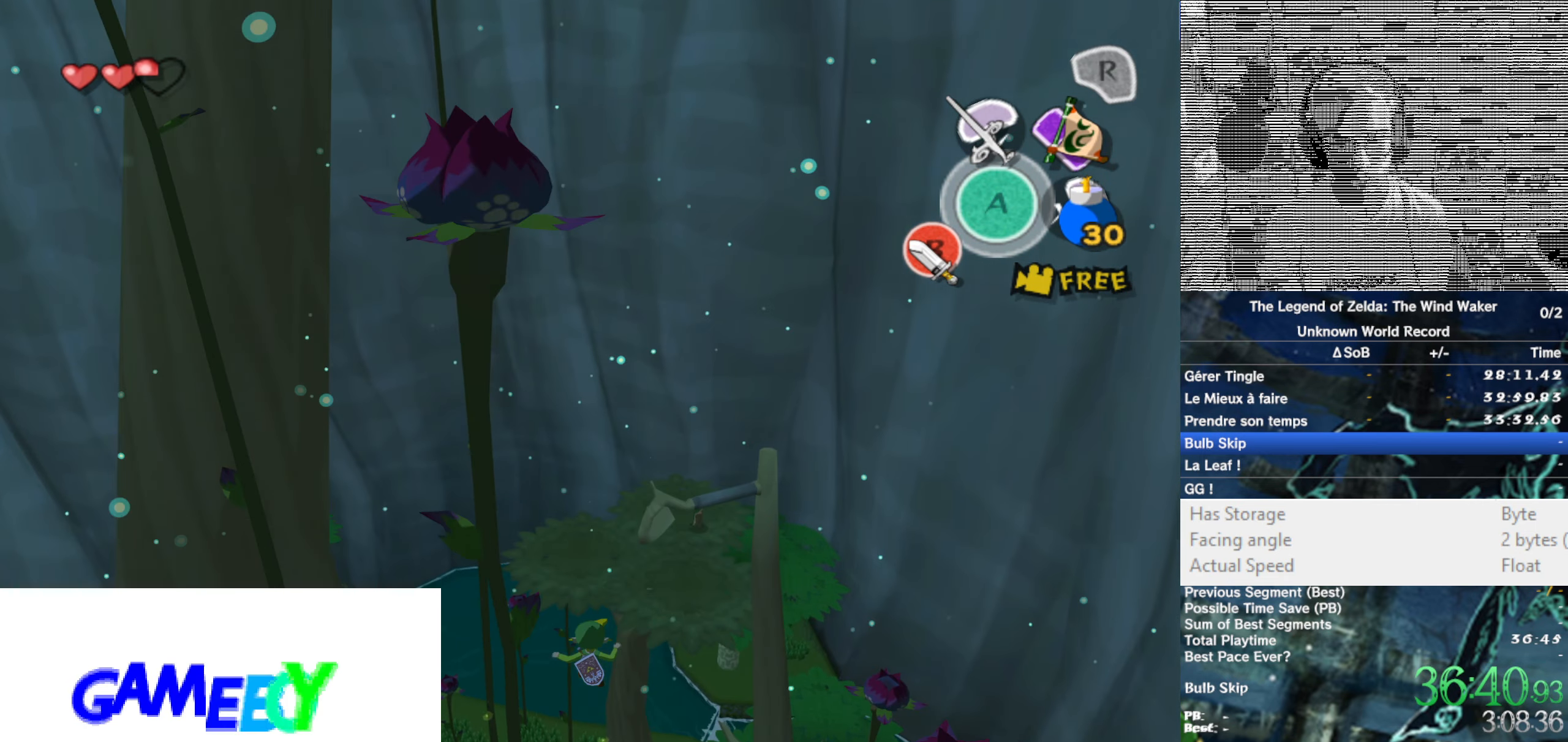
{"buttons": [], "left_stick": "center", "right_stick": "center", "button_events": []}
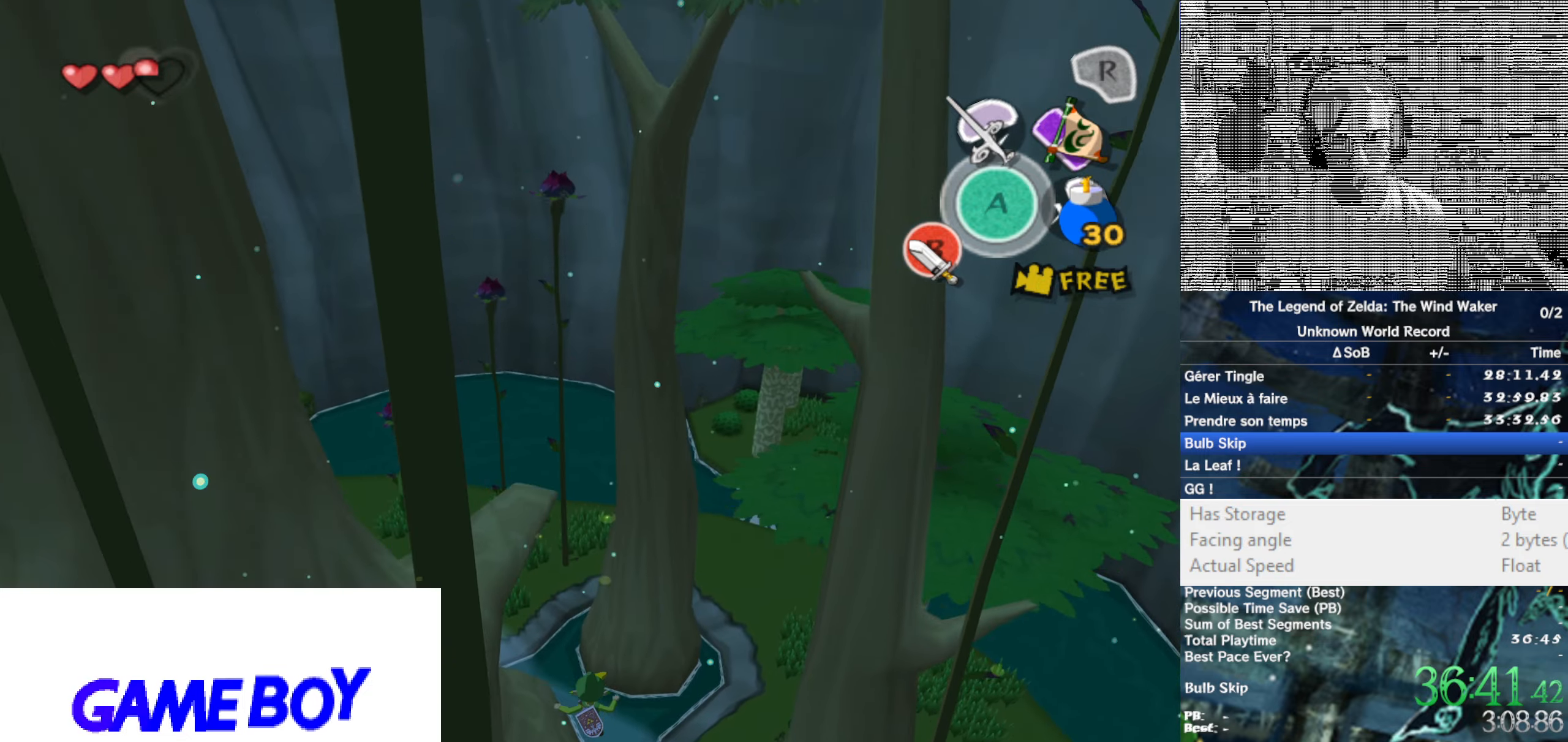
{"buttons": [], "left_stick": "center", "right_stick": "center", "button_events": []}
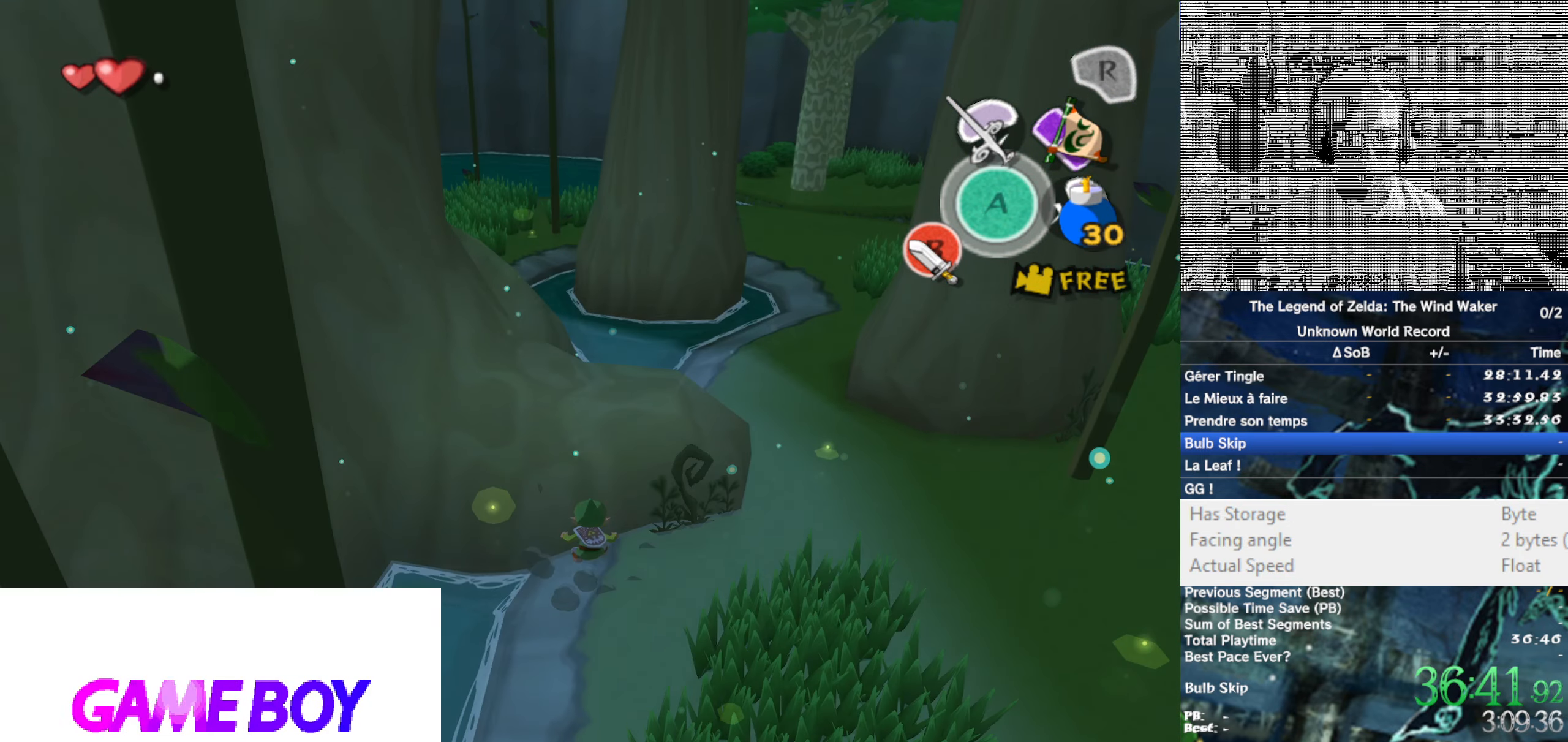
{"buttons": [], "left_stick": "center", "right_stick": "center", "button_events": []}
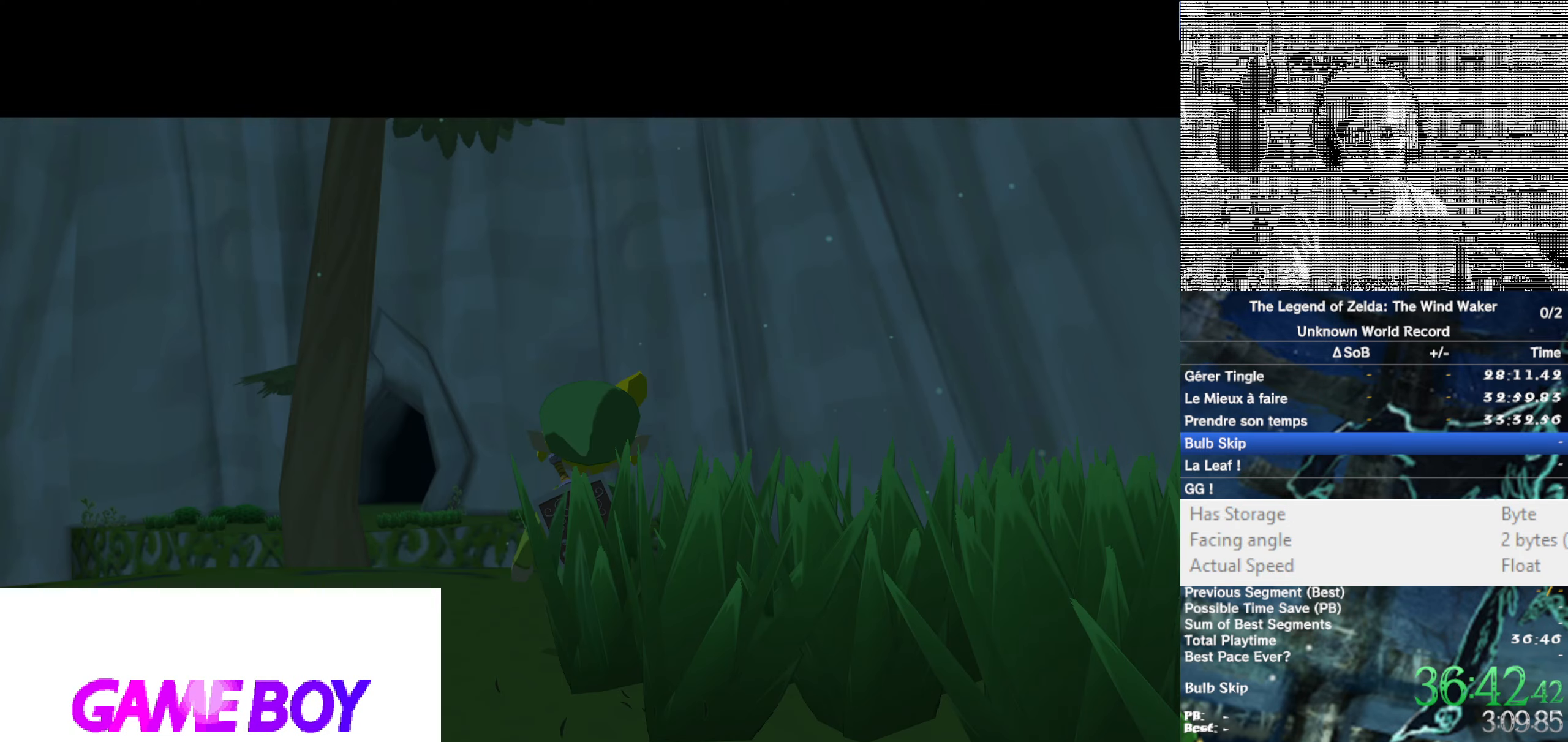
{"buttons": [], "left_stick": "center", "right_stick": "center", "button_events": []}
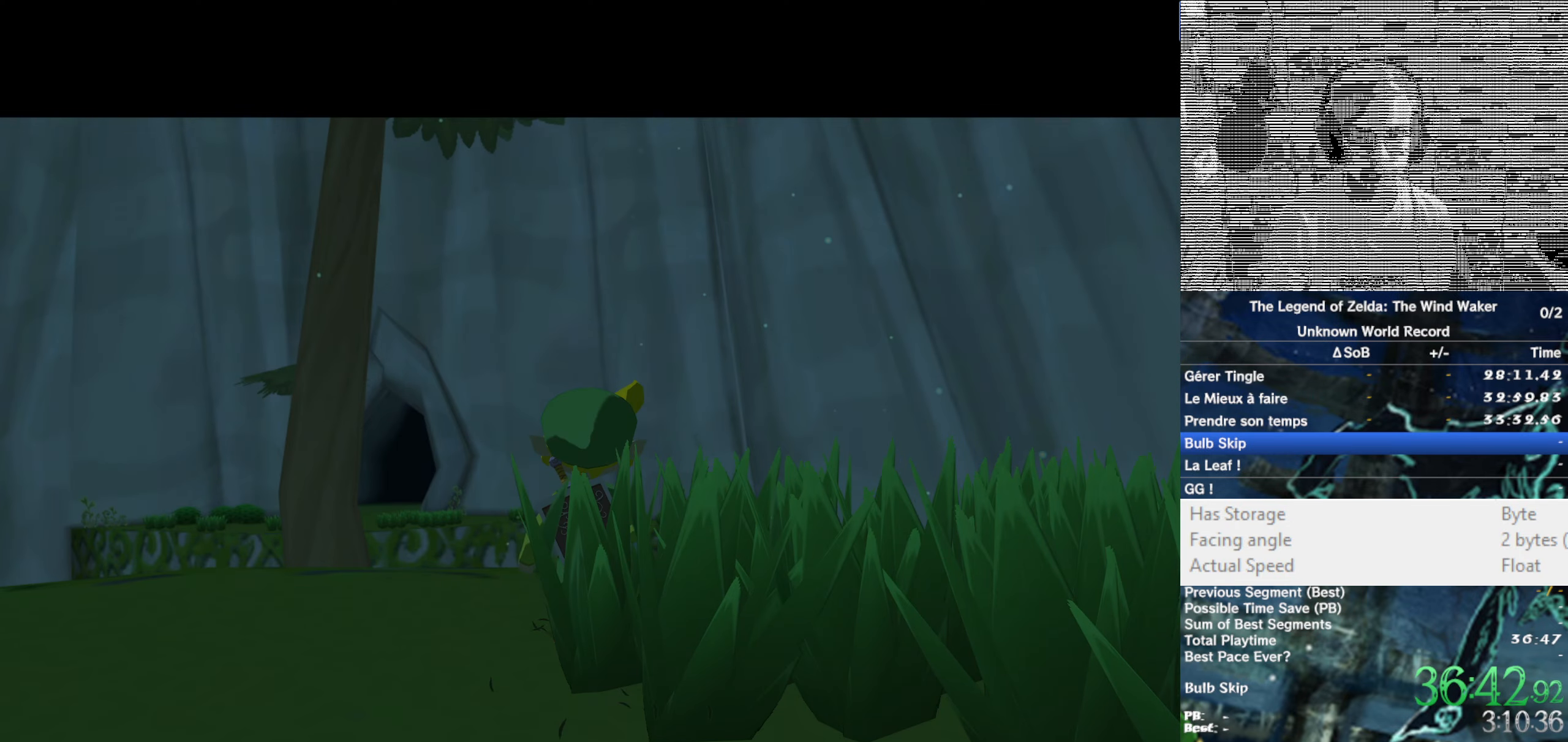
{"buttons": ["L1"], "left_stick": "center", "right_stick": "center", "button_events": [[50, "L1", "down"]]}
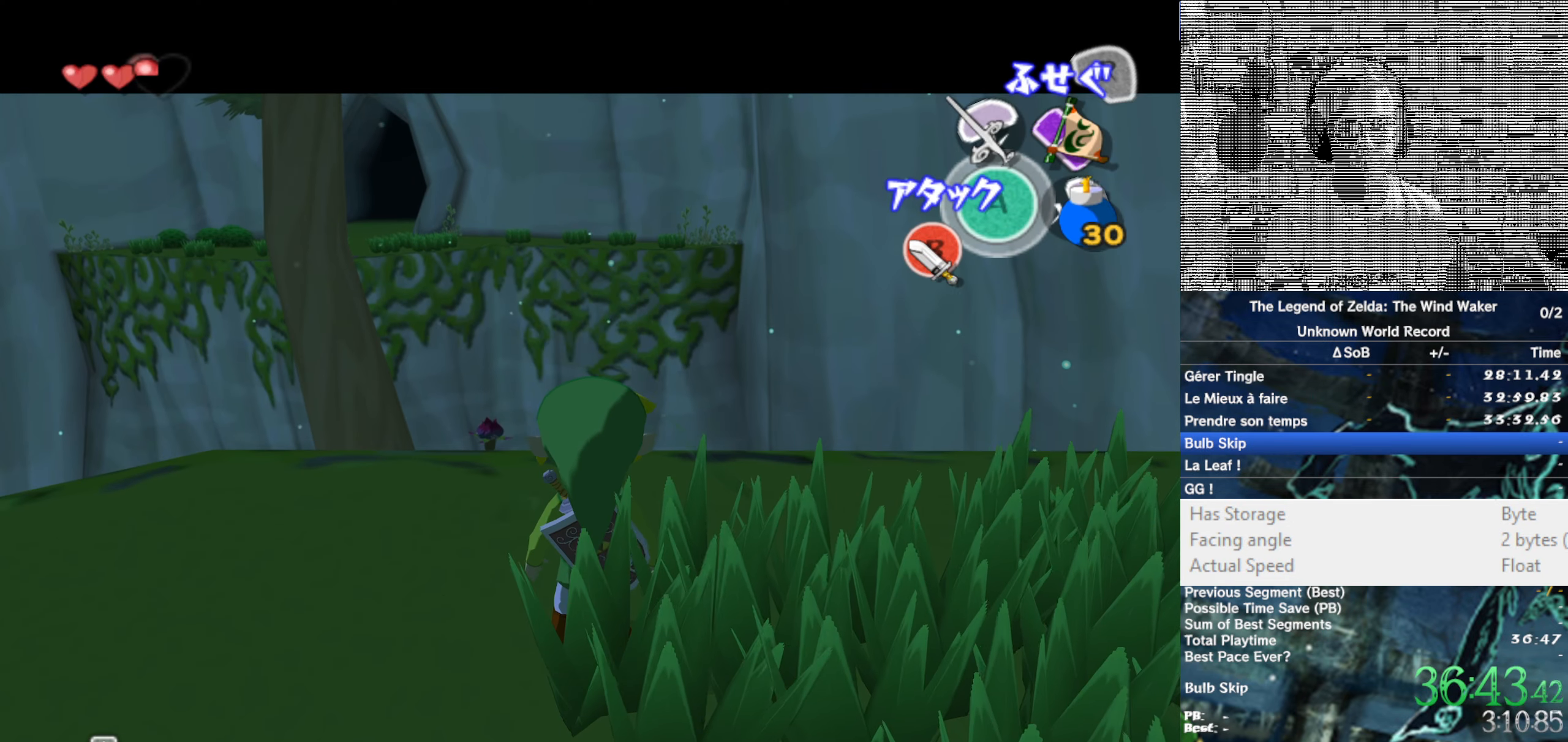
{"buttons": ["L1"], "left_stick": "center", "right_stick": "center"}
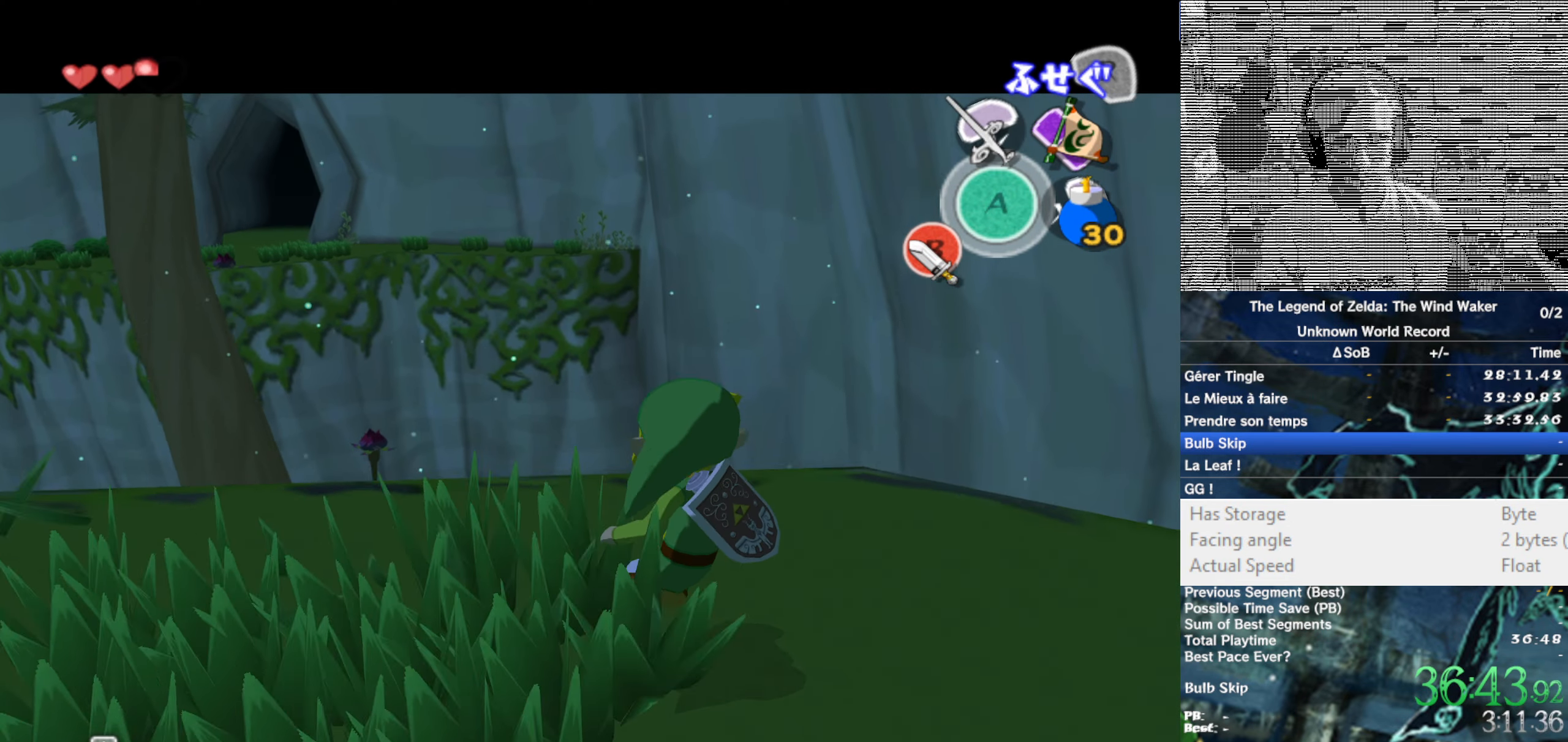
{"buttons": ["L1"], "left_stick": "center", "right_stick": "center", "button_events": [[267, "A", "down"], [417, "A", "up"]]}
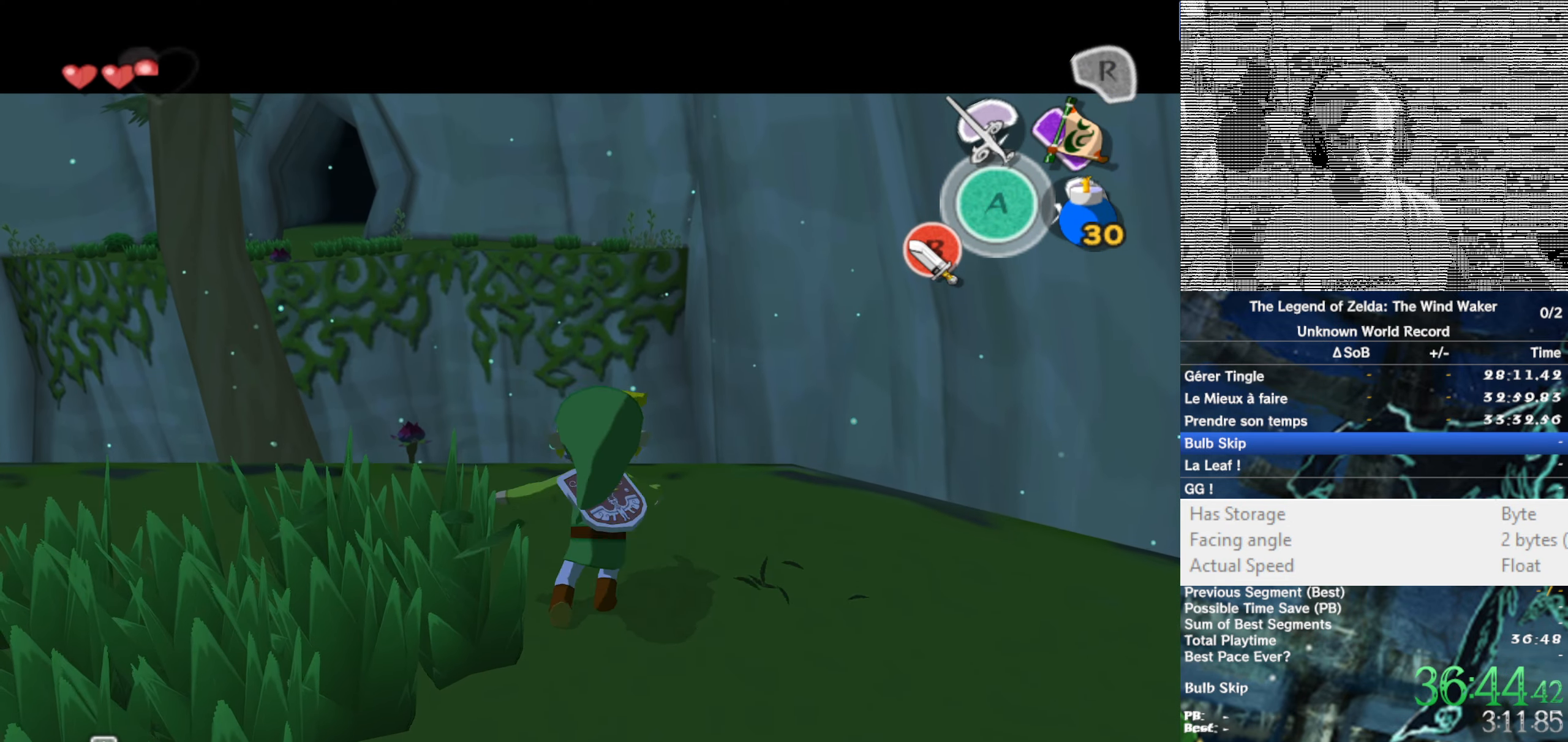
{"buttons": ["L1"], "left_stick": "center", "right_stick": "center", "button_events": []}